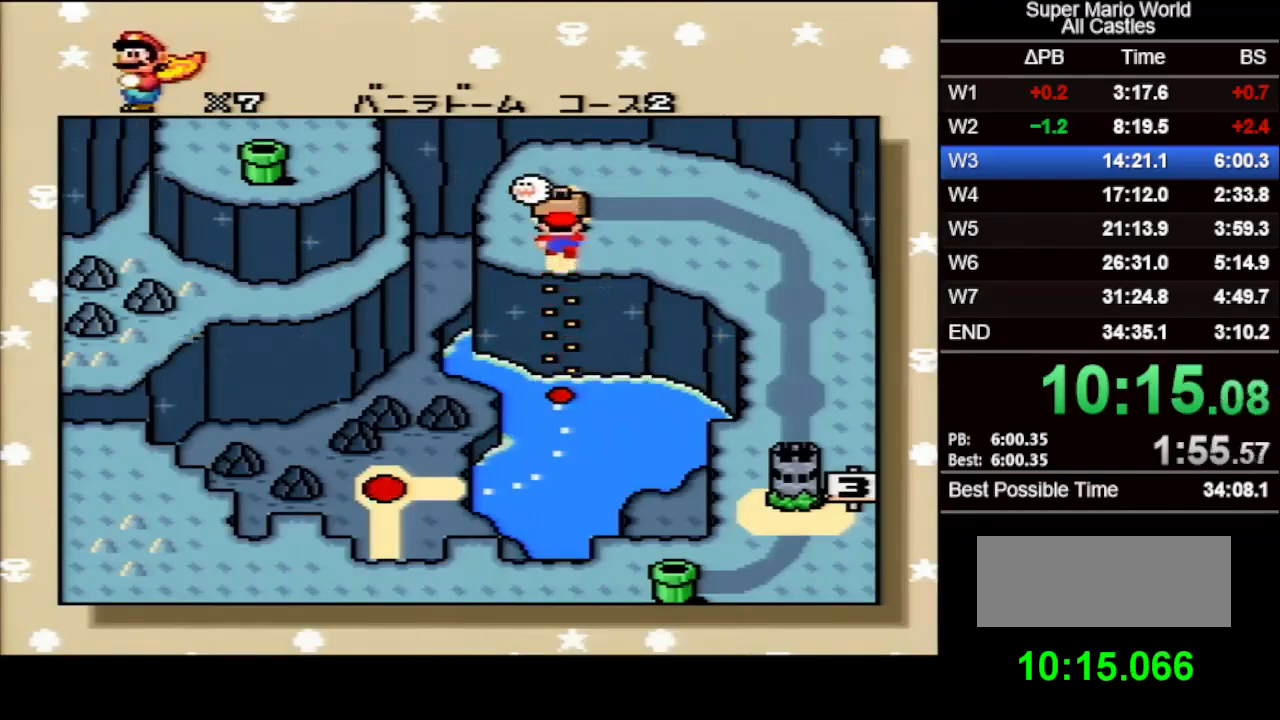
Gameplay with a controller (Nintendo layout); each line is a JSON object with the inputs held at the frame after it. "events" lists button and stick changes between this image and that frame as [ms after this image, input, new state], when the widget could be followed in between. Not read: L3 R3.
{"buttons": ["A"], "events": [[217, "B", "down"], [250, "A", "down"], [267, "B", "up"], [300, "B", "down"], [333, "B", "up"], [383, "A", "up"], [383, "B", "down"], [433, "A", "down"], [433, "B", "up"], [483, "B", "down"], [500, "B", "up"]]}
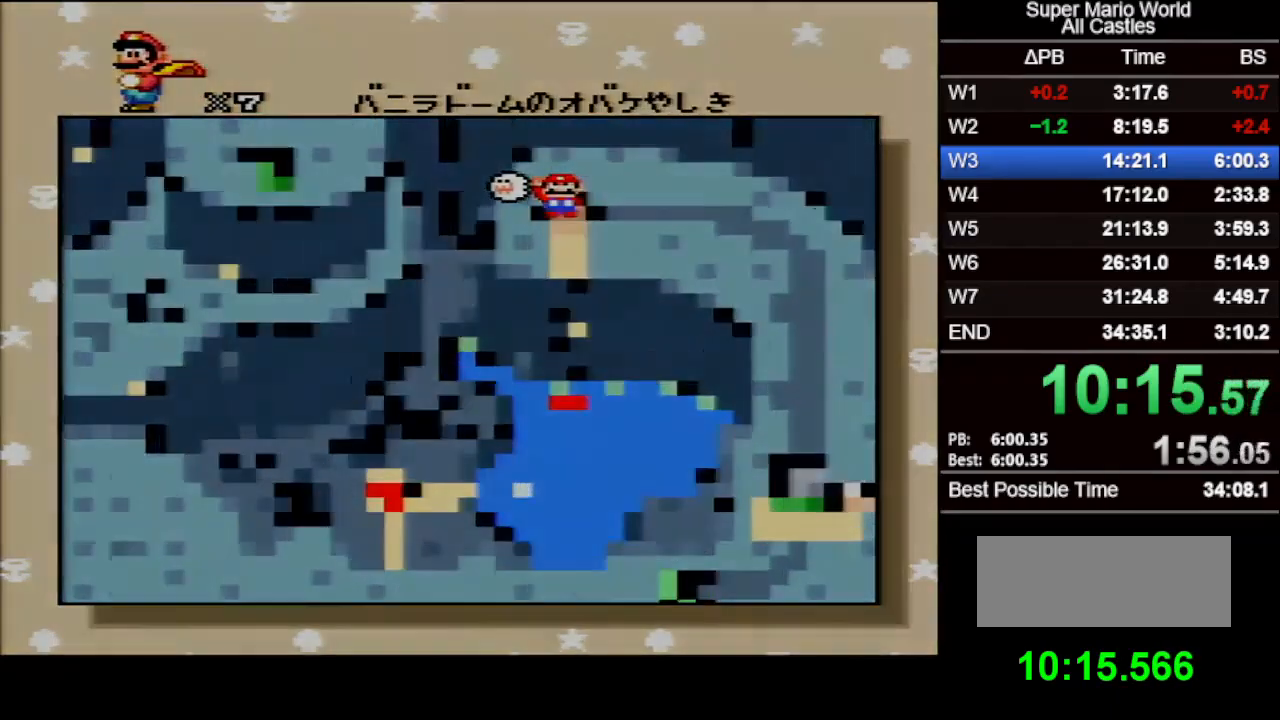
{"buttons": [], "events": [[83, "A", "up"]]}
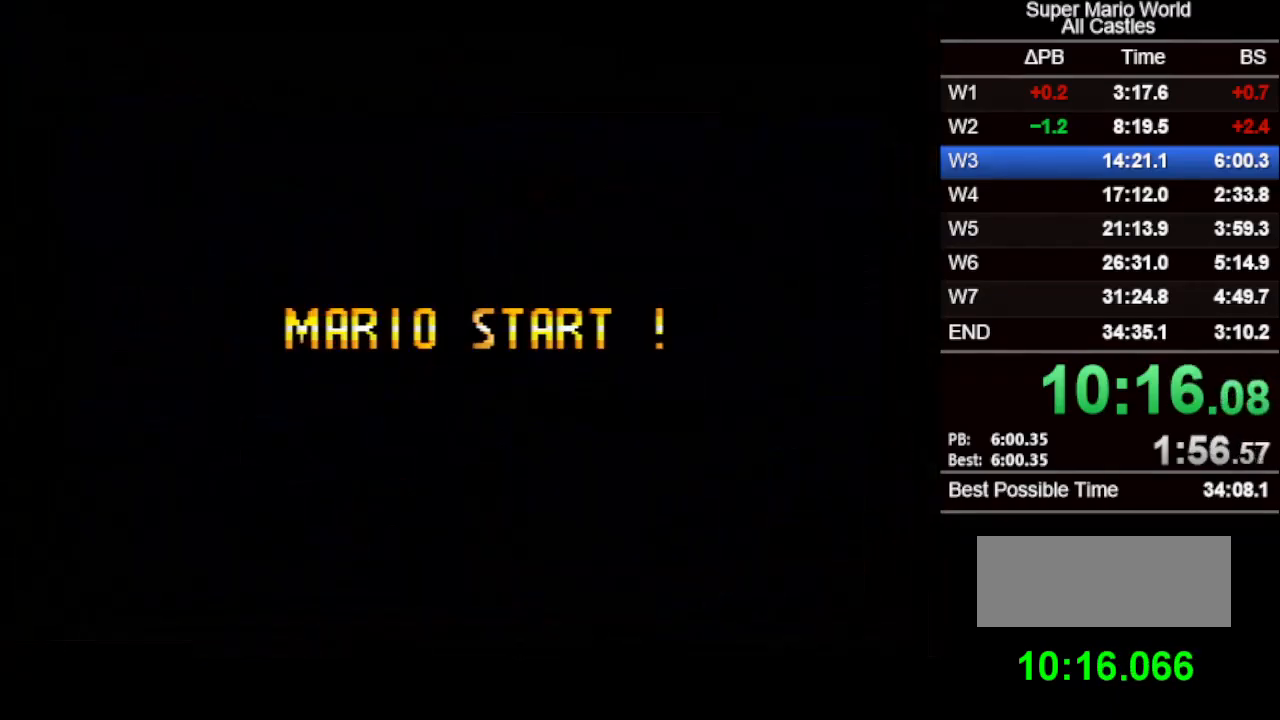
{"buttons": [], "events": []}
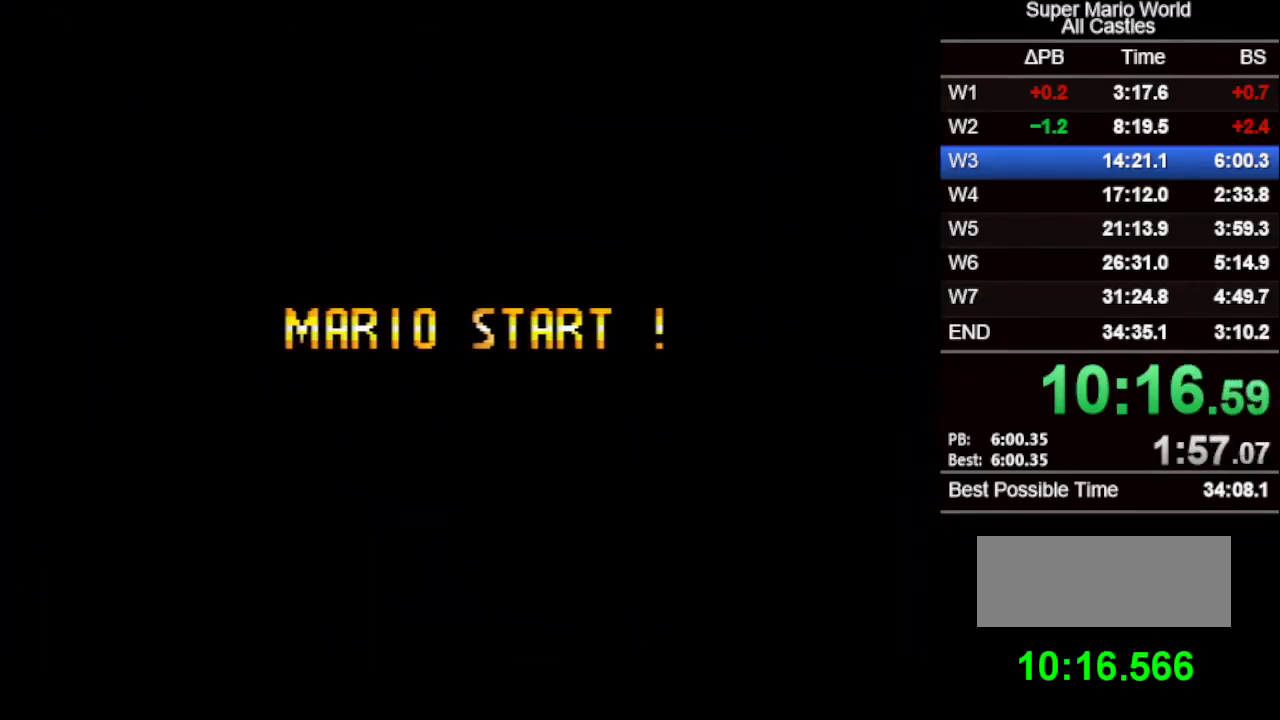
{"buttons": [], "events": []}
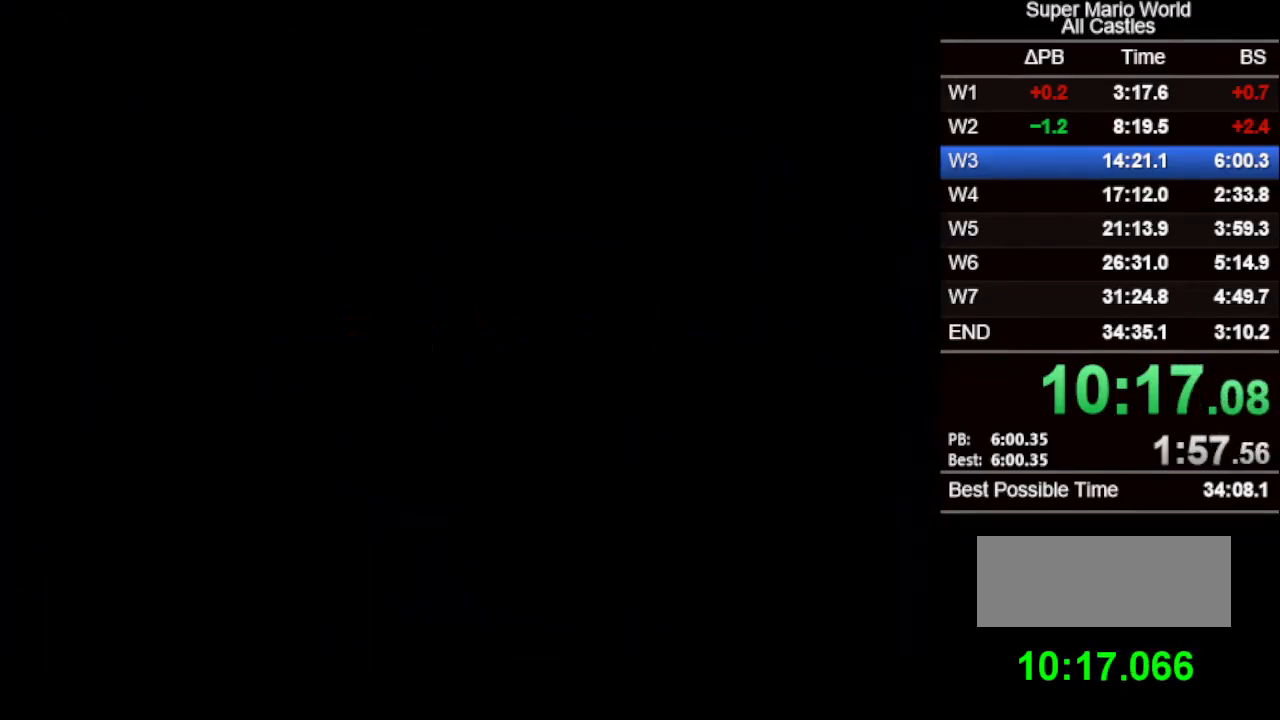
{"buttons": [], "events": []}
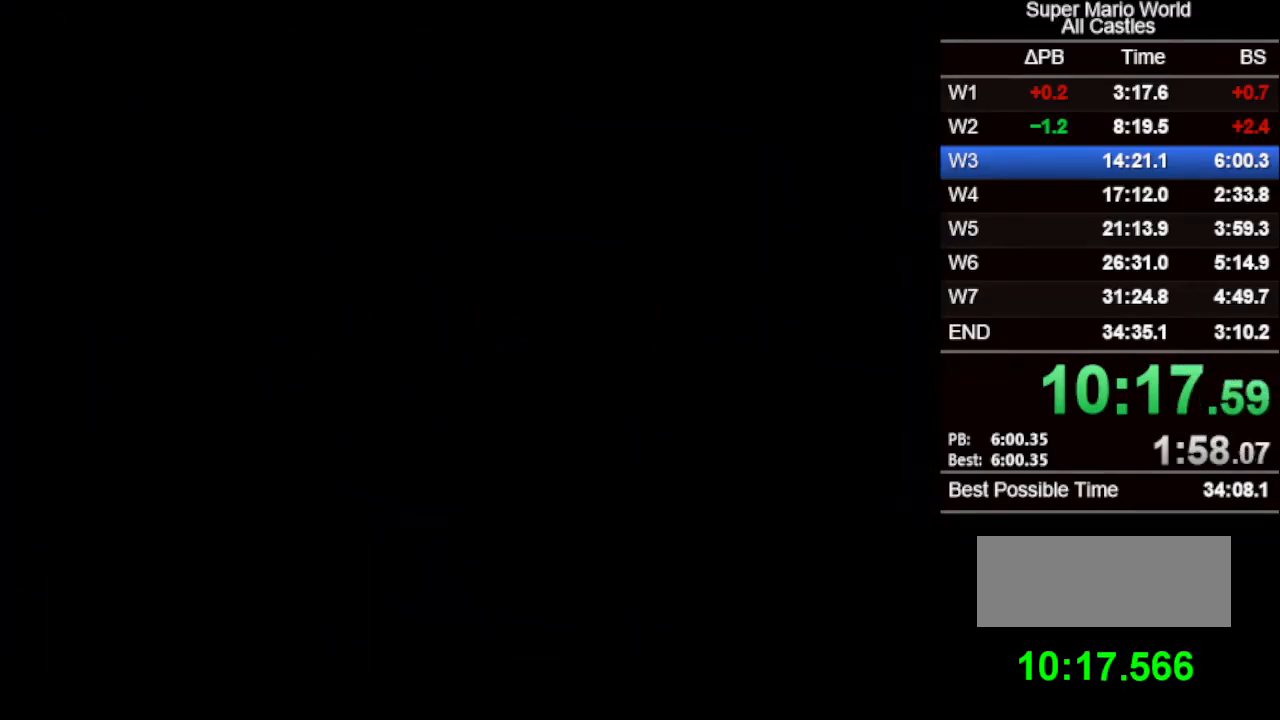
{"buttons": ["A"], "events": [[433, "A", "down"], [483, "B", "down"], [500, "B", "up"]]}
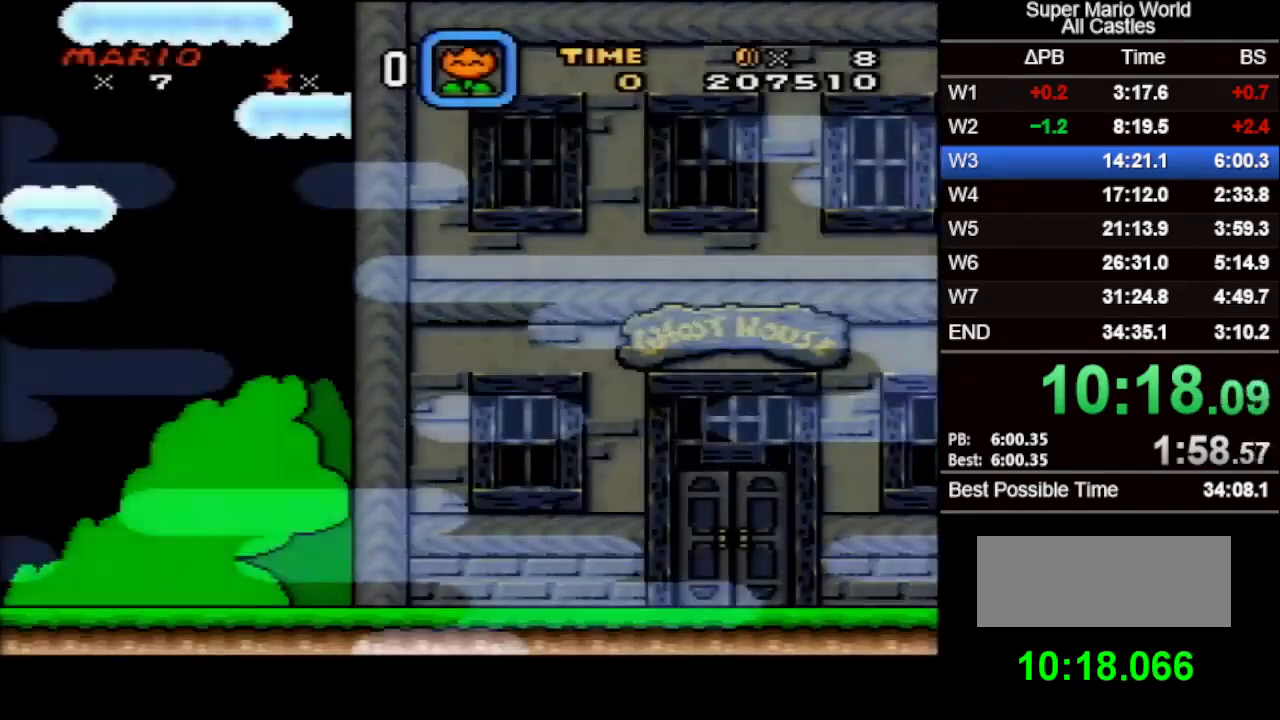
{"buttons": [], "events": [[67, "B", "down"], [100, "B", "up"], [133, "A", "up"], [133, "B", "down"], [183, "A", "down"], [183, "B", "up"], [300, "A", "up"]]}
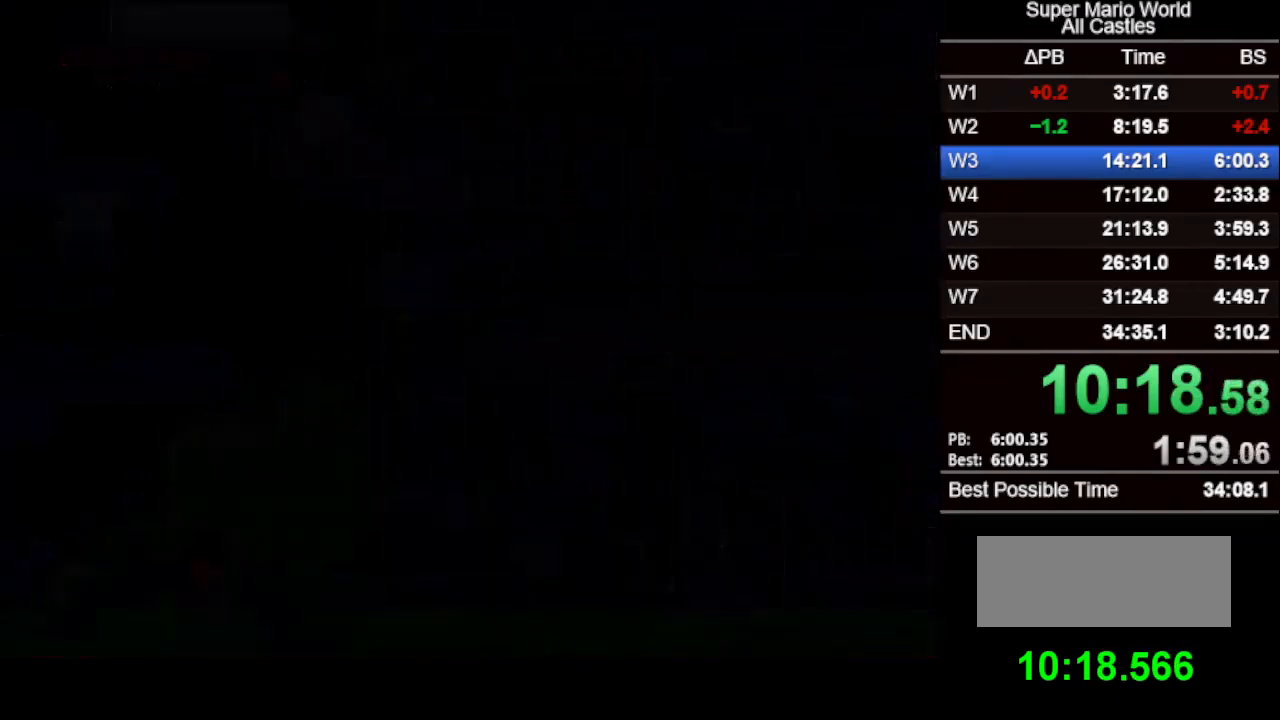
{"buttons": [], "events": []}
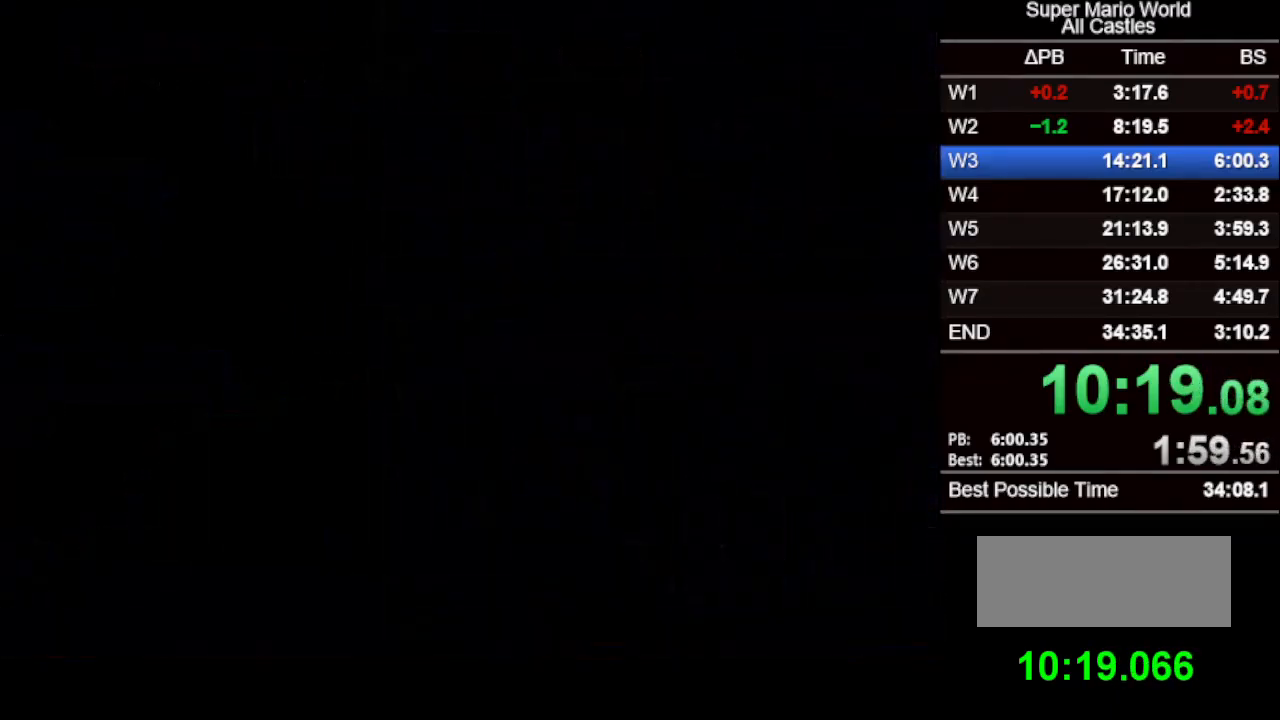
{"buttons": ["X", "DPAD_RIGHT"], "events": [[167, "DPAD_RIGHT", "down"], [167, "X", "down"]]}
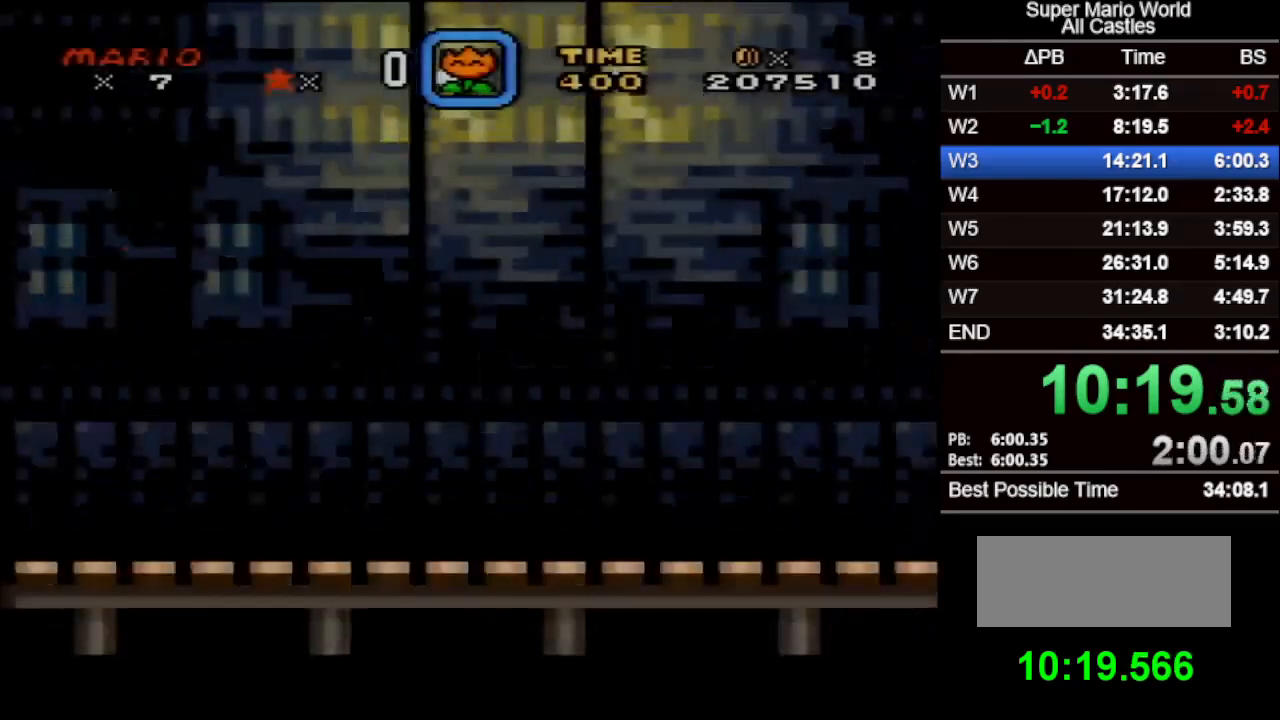
{"buttons": ["X", "DPAD_RIGHT"], "events": []}
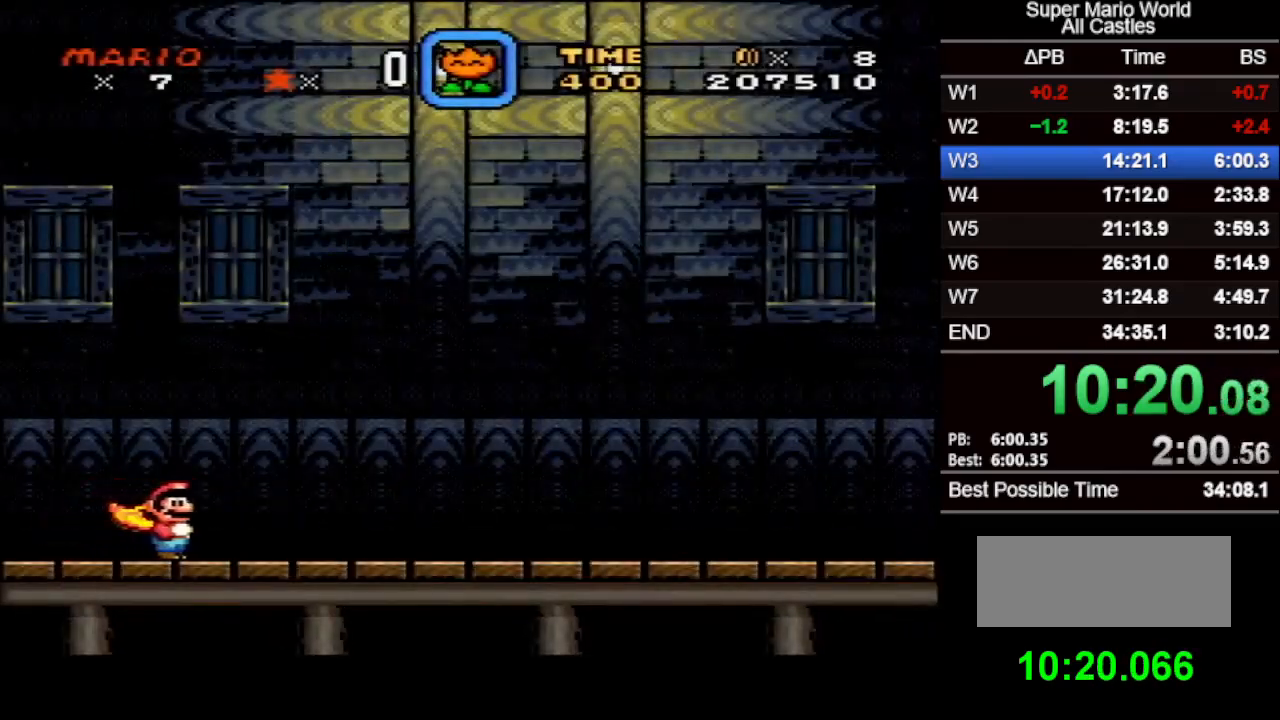
{"buttons": ["X", "DPAD_RIGHT"], "events": []}
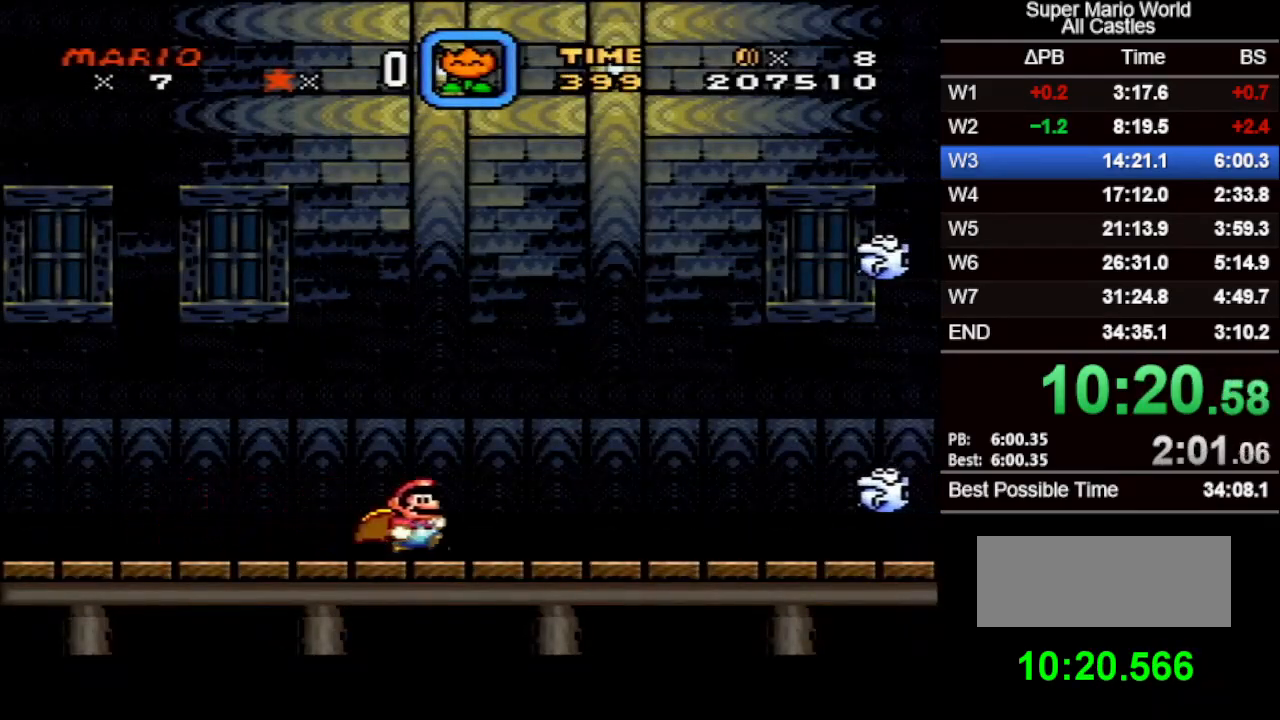
{"buttons": ["X", "DPAD_RIGHT"], "events": [[417, "A", "down"], [467, "A", "up"]]}
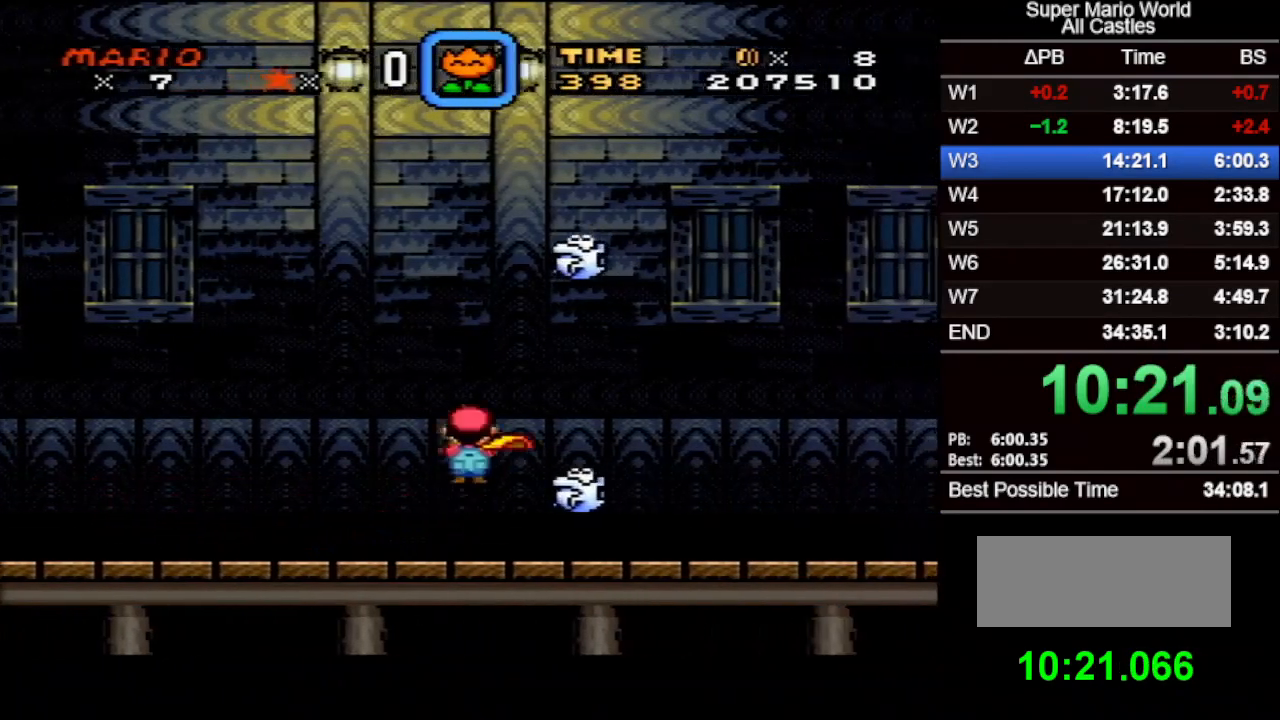
{"buttons": ["X", "DPAD_RIGHT"], "events": []}
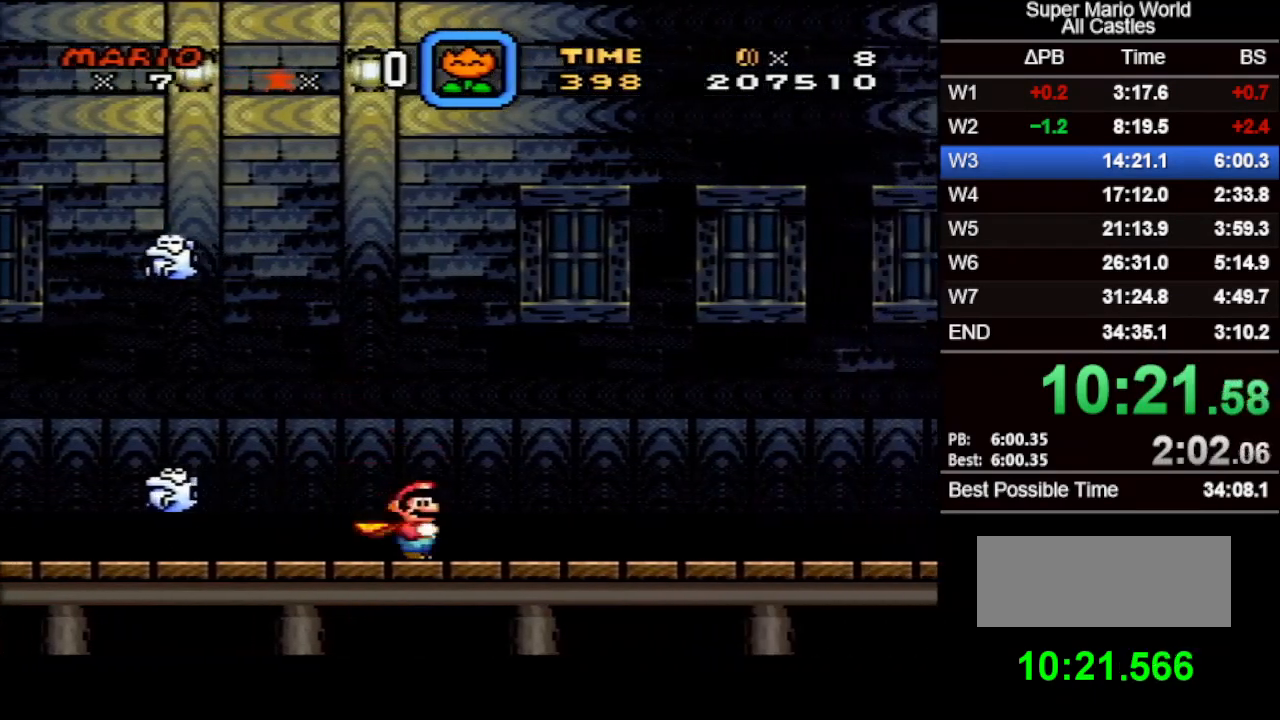
{"buttons": ["B", "X", "DPAD_RIGHT"], "events": [[383, "B", "down"]]}
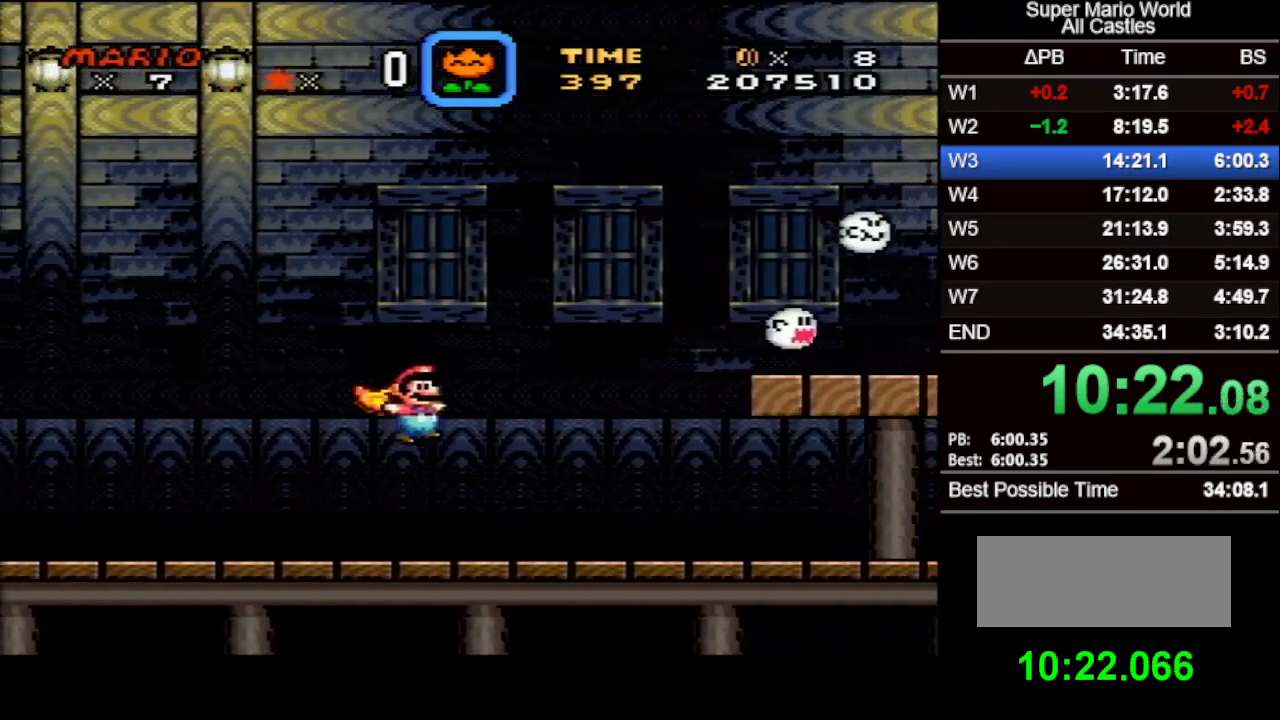
{"buttons": ["B", "X", "DPAD_RIGHT"], "events": []}
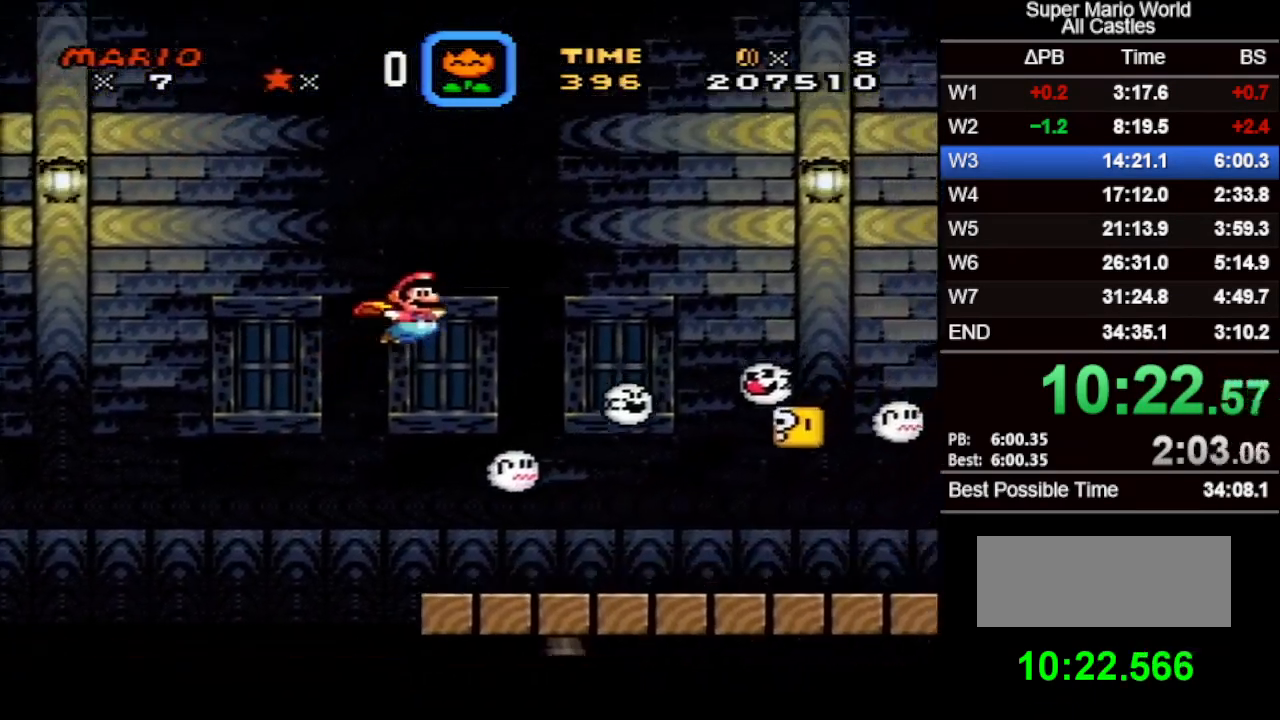
{"buttons": ["X", "DPAD_RIGHT"], "events": [[350, "B", "up"]]}
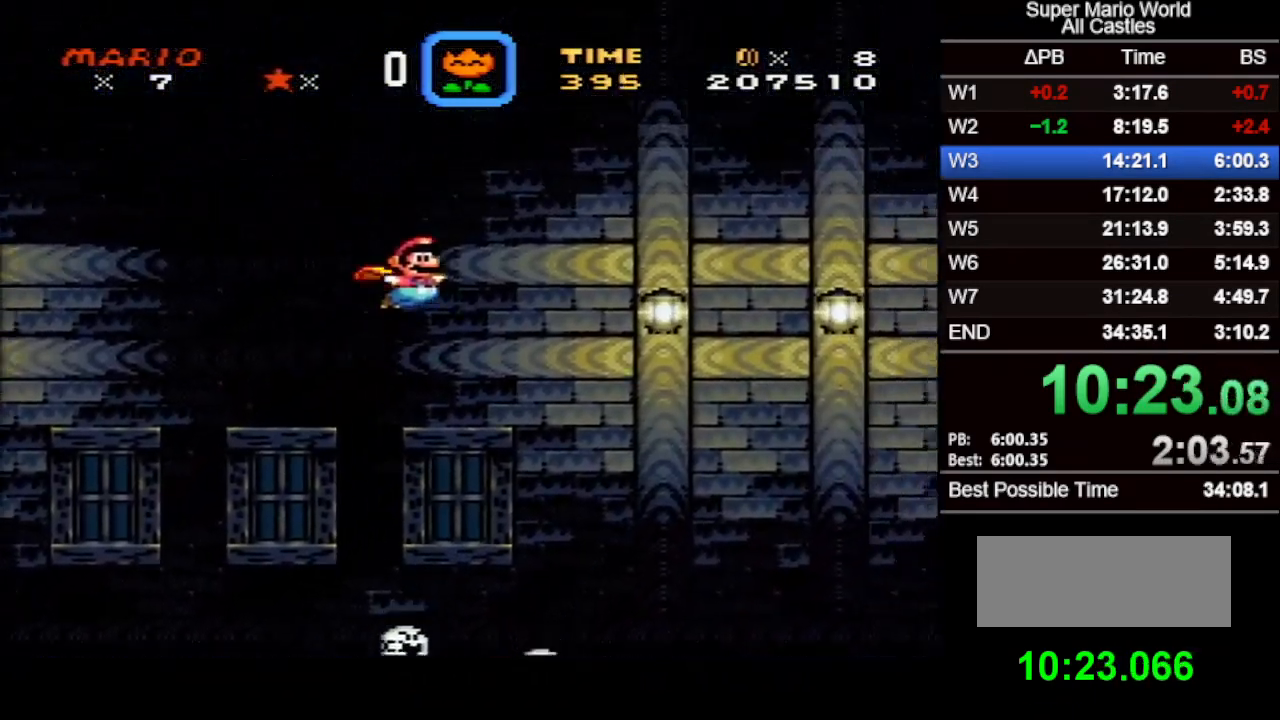
{"buttons": ["X", "DPAD_LEFT"], "events": [[283, "DPAD_RIGHT", "up"], [400, "DPAD_LEFT", "down"]]}
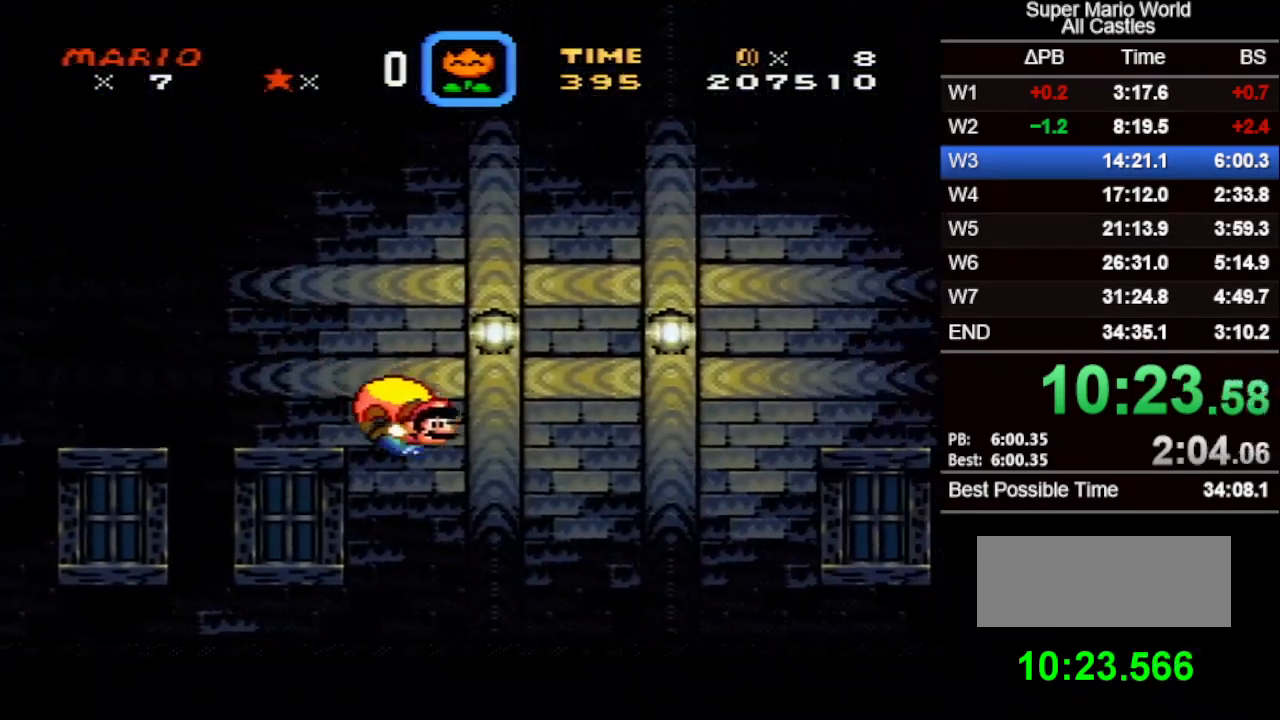
{"buttons": ["X", "DPAD_RIGHT"], "events": [[117, "DPAD_LEFT", "up"], [400, "DPAD_RIGHT", "down"]]}
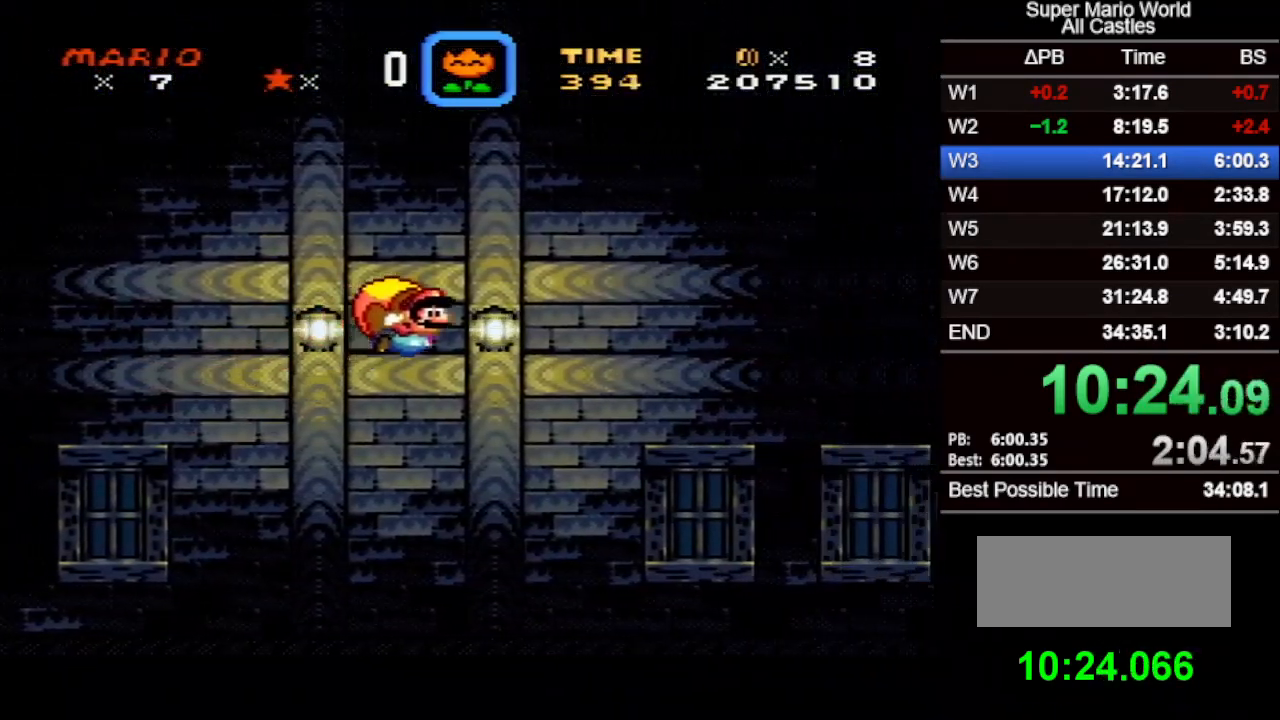
{"buttons": ["X", "DPAD_LEFT"], "events": [[33, "DPAD_RIGHT", "up"], [383, "DPAD_LEFT", "down"]]}
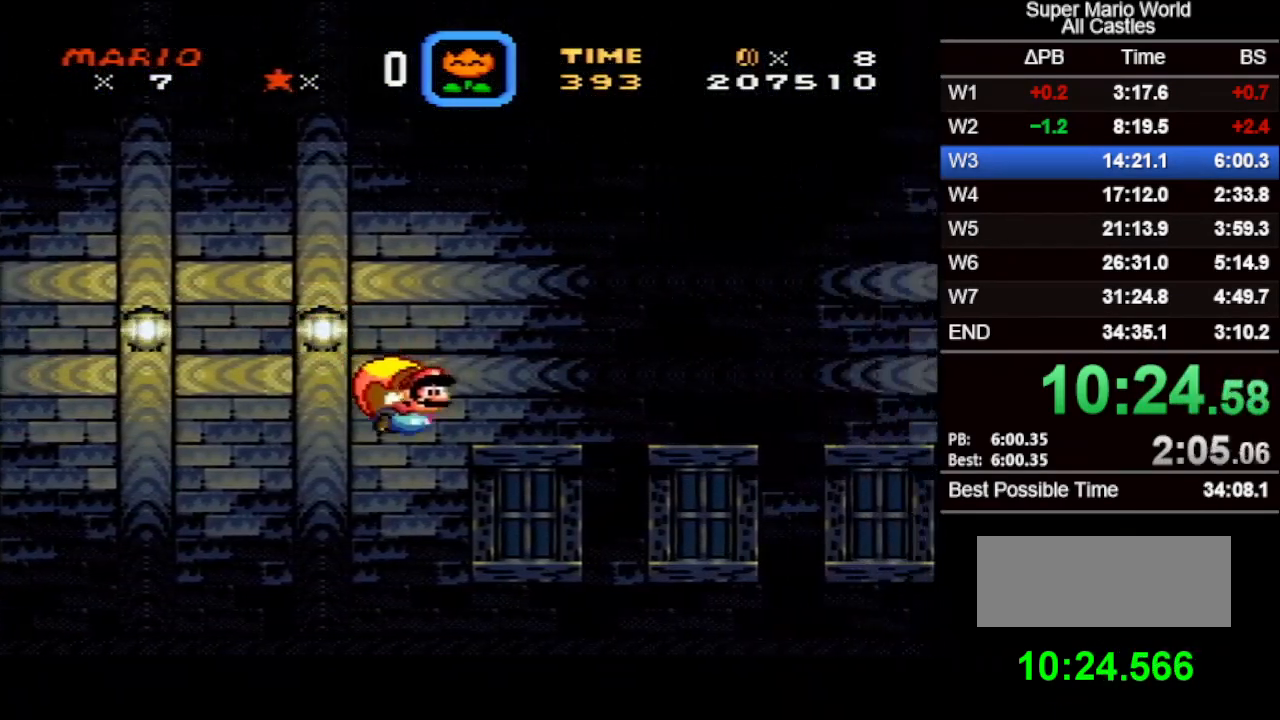
{"buttons": ["X"], "events": [[100, "DPAD_LEFT", "up"]]}
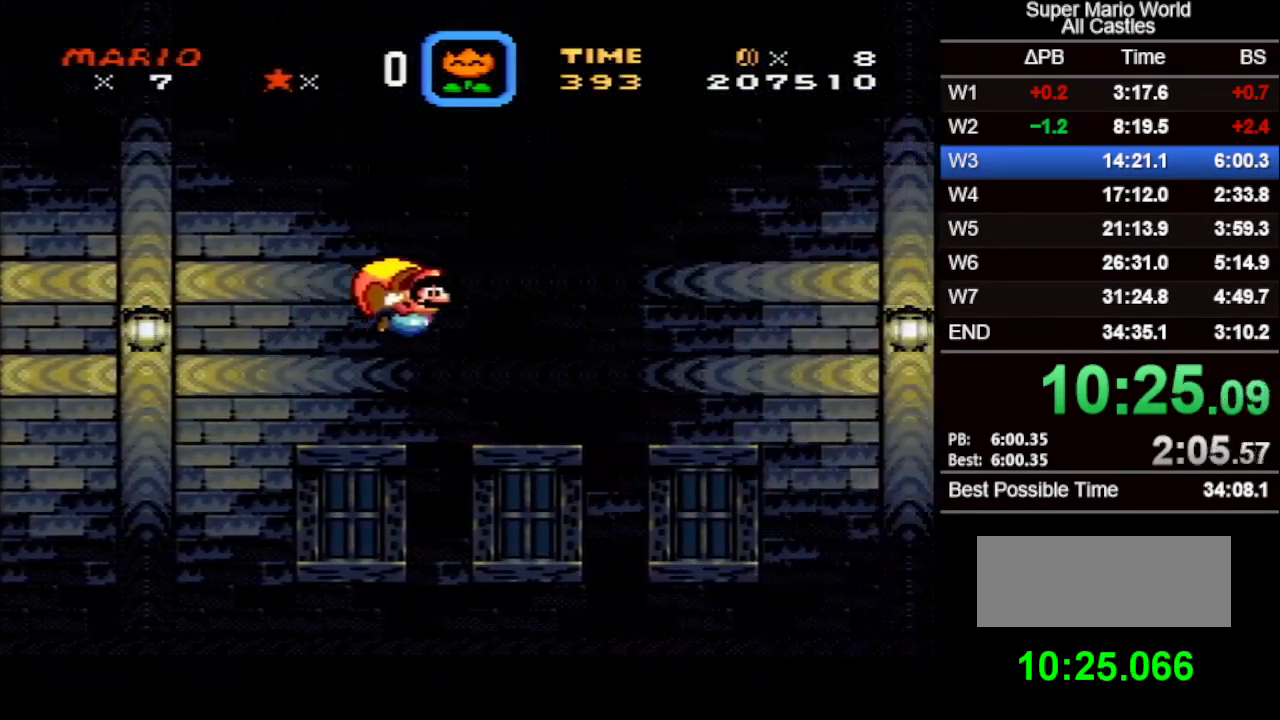
{"buttons": ["X", "DPAD_LEFT"], "events": [[383, "DPAD_LEFT", "down"]]}
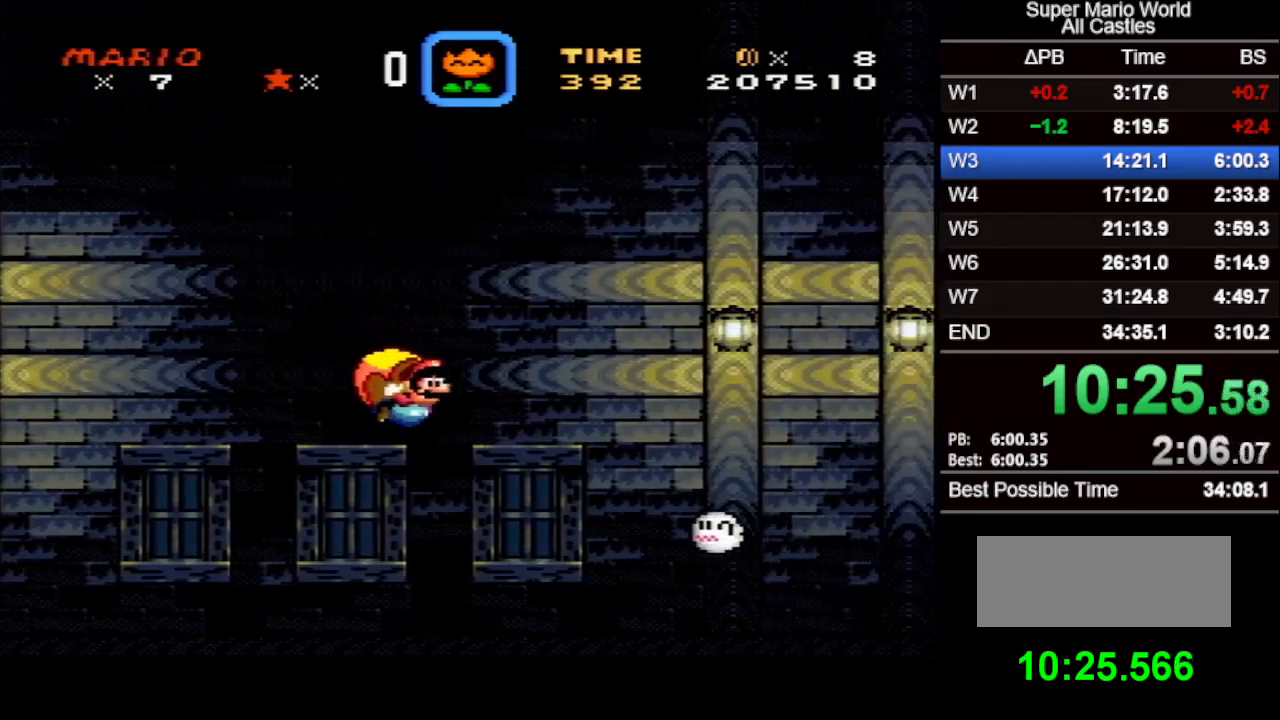
{"buttons": ["X"], "events": [[100, "DPAD_LEFT", "up"]]}
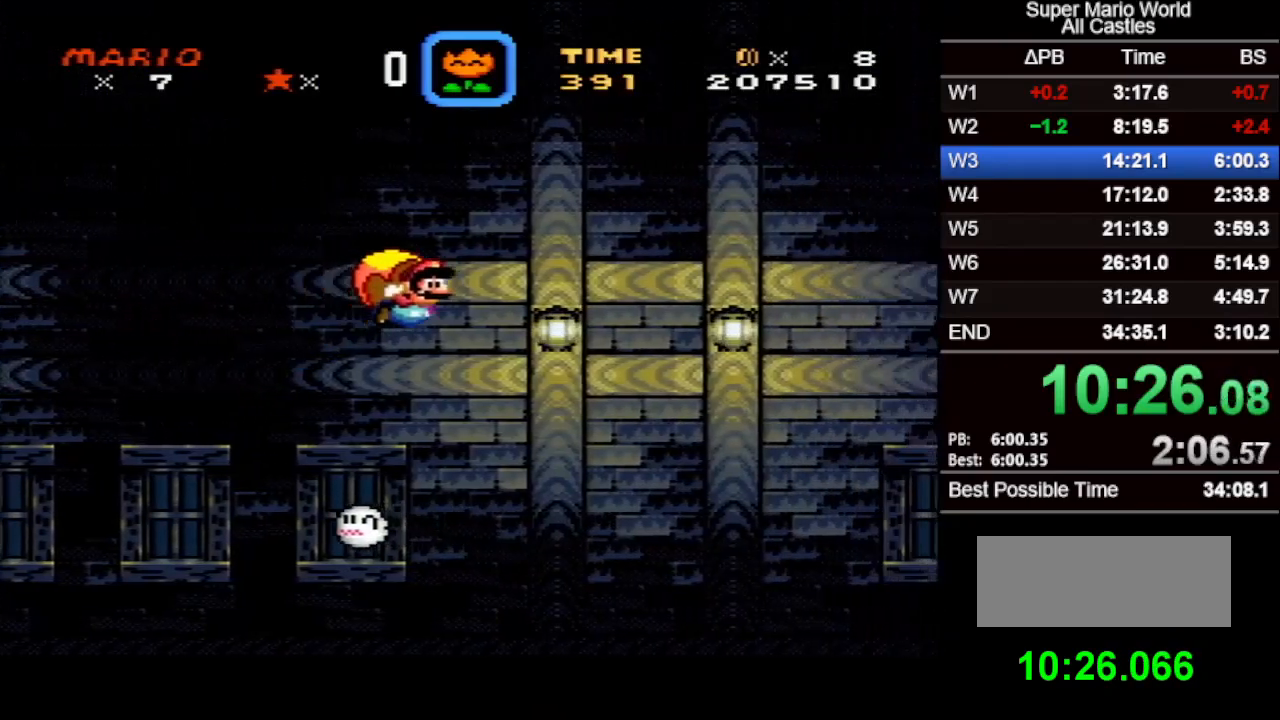
{"buttons": ["X"], "events": []}
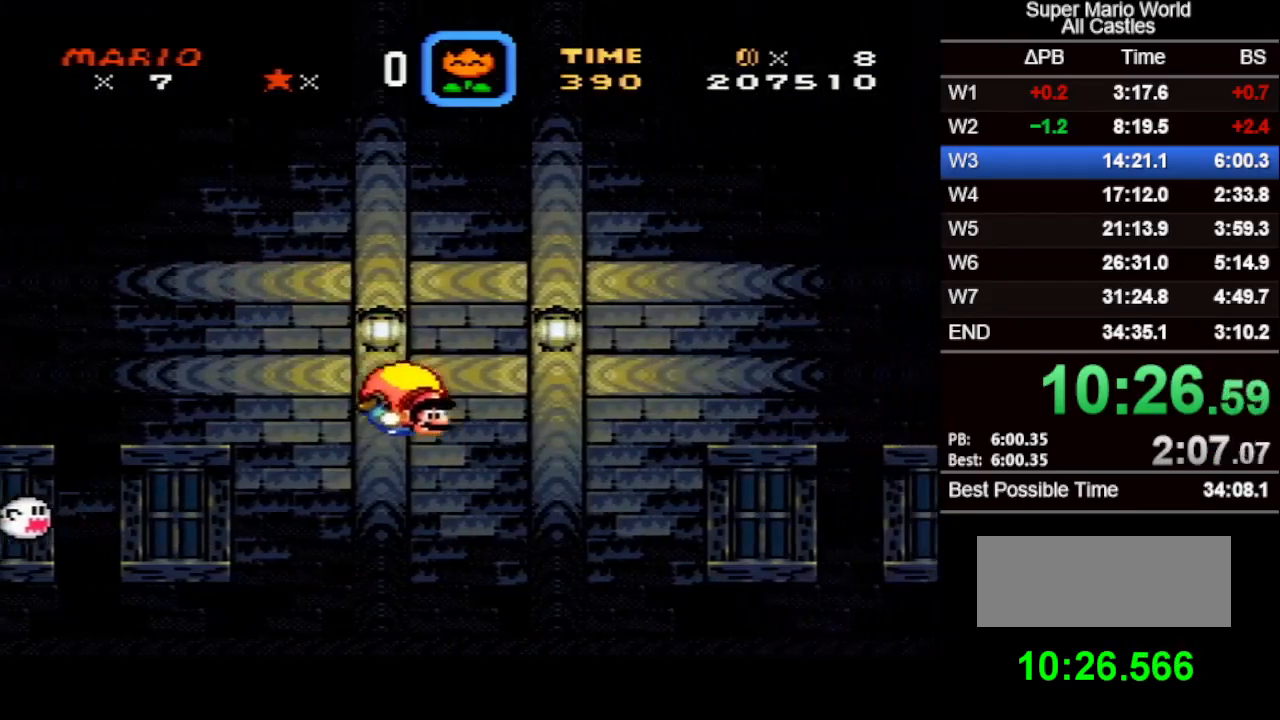
{"buttons": ["X"], "events": [[117, "DPAD_LEFT", "down"], [367, "DPAD_LEFT", "up"]]}